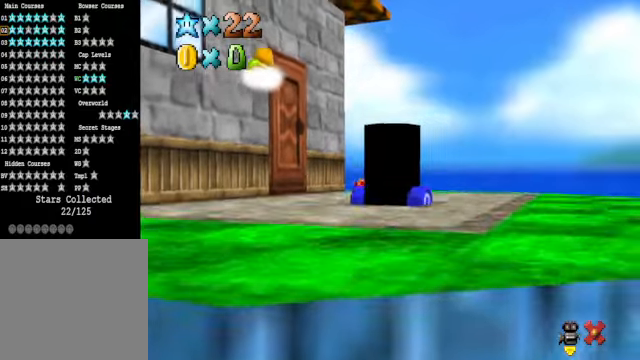
Gameplay with a controller (Xbox layout); each line is a JSON object with the inputs held at the frame after it. "events" lists button and stick changes between this image and that frame as [ms after this image, input, new state], when the widget could be followed in between.
{"buttons": [], "left_stick": "center", "right_stick": "center", "events": []}
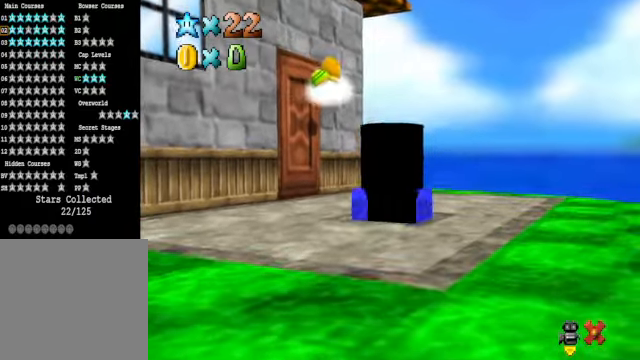
{"buttons": [], "left_stick": "center", "right_stick": "center", "events": []}
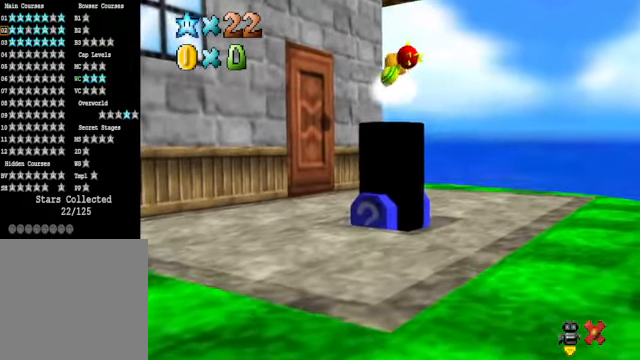
{"buttons": [], "left_stick": "center", "right_stick": "center", "events": []}
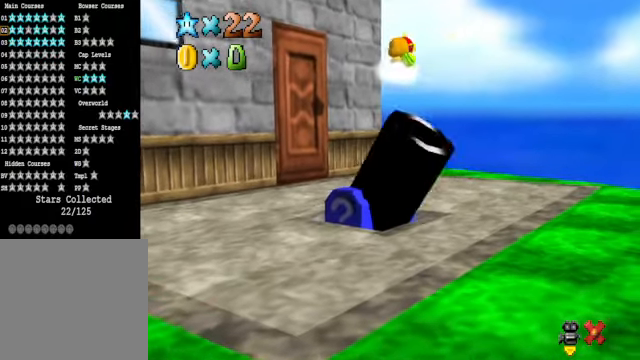
{"buttons": [], "left_stick": "center", "right_stick": "center", "events": []}
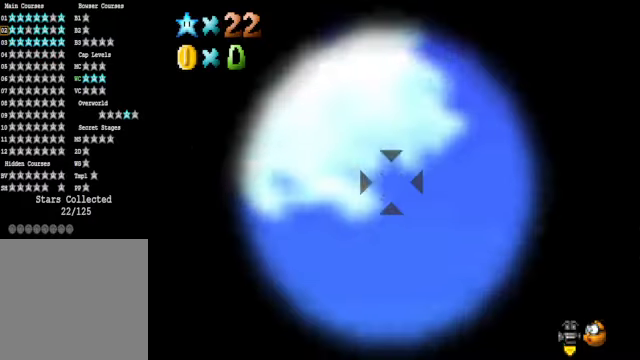
{"buttons": [], "left_stick": "center", "right_stick": "center", "events": [[100, "left_stick", "up"], [267, "left_stick", "up-right"], [501, "left_stick", "center"]]}
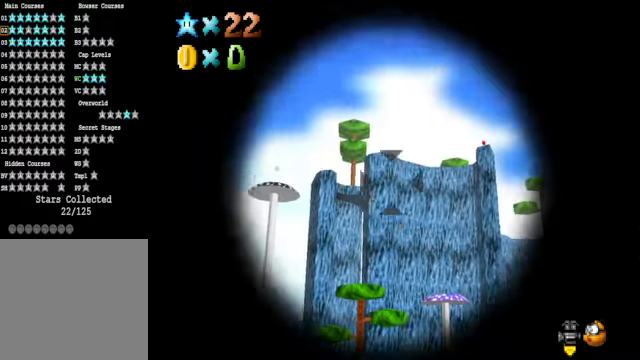
{"buttons": [], "left_stick": "center", "right_stick": "center", "events": [[233, "left_stick", "right"], [334, "left_stick", "center"]]}
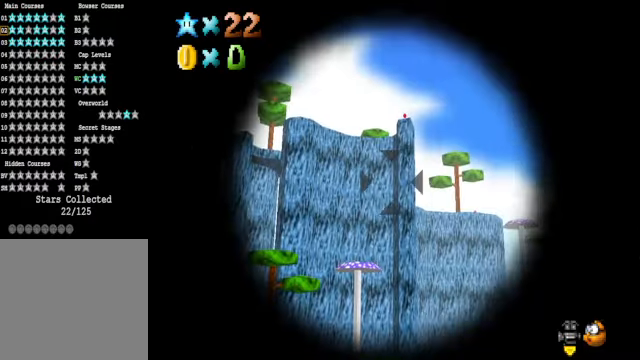
{"buttons": [], "left_stick": "center", "right_stick": "center", "events": [[33, "left_stick", "down"], [233, "left_stick", "center"]]}
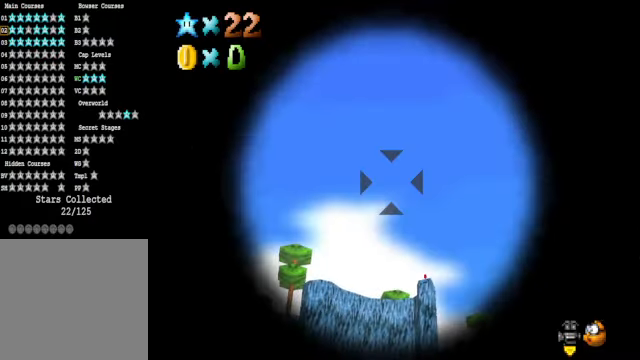
{"buttons": [], "left_stick": "center", "right_stick": "center", "events": [[334, "left_stick", "up"], [434, "left_stick", "center"]]}
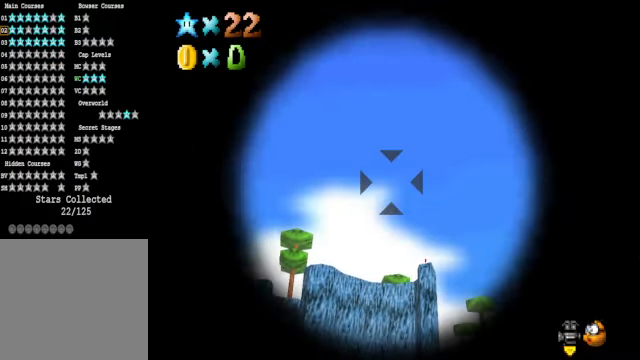
{"buttons": [], "left_stick": "center", "right_stick": "center", "events": [[201, "A", "down"], [267, "A", "up"]]}
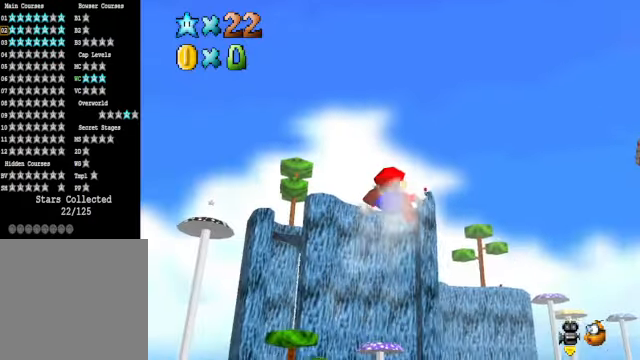
{"buttons": [], "left_stick": "center", "right_stick": "center", "events": []}
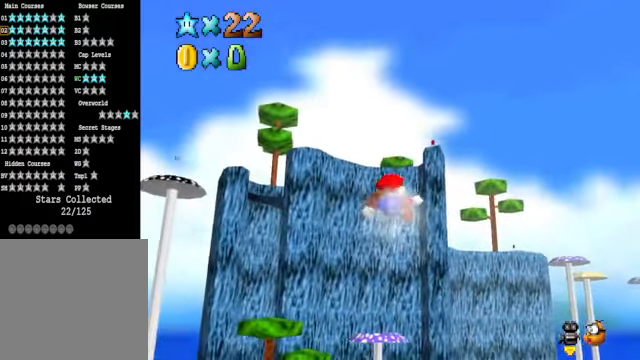
{"buttons": [], "left_stick": "center", "right_stick": "center", "events": []}
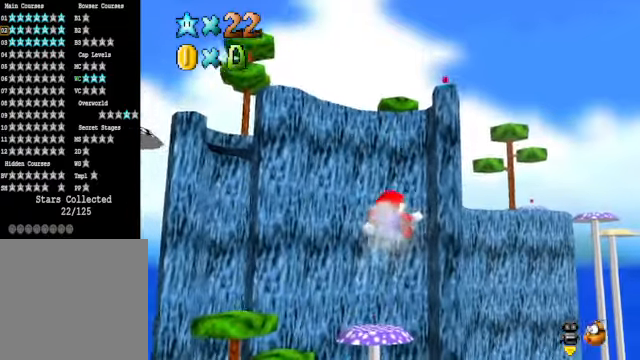
{"buttons": [], "left_stick": "center", "right_stick": "center", "events": []}
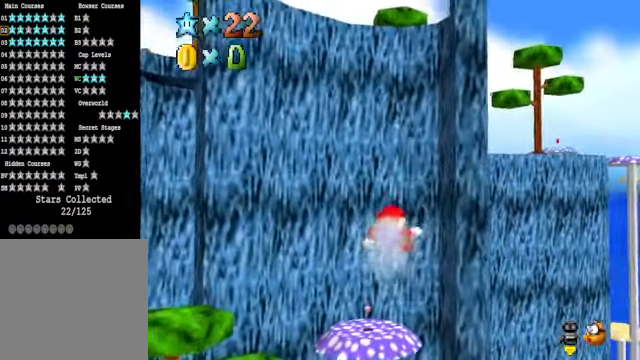
{"buttons": [], "left_stick": "center", "right_stick": "center", "events": []}
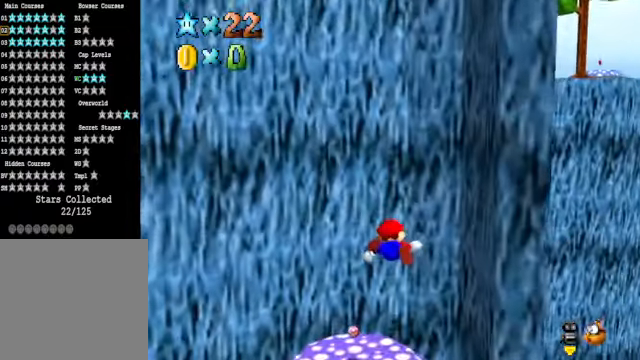
{"buttons": [], "left_stick": "center", "right_stick": "center", "events": []}
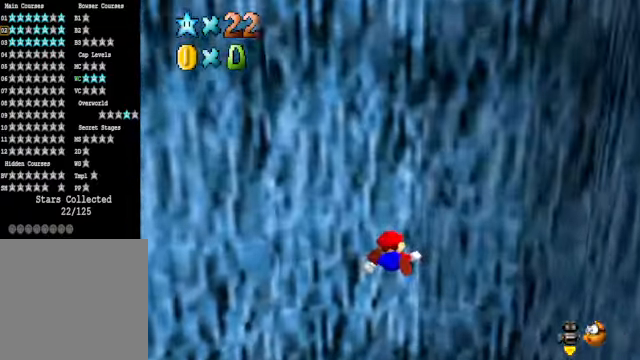
{"buttons": [], "left_stick": "center", "right_stick": "center", "events": []}
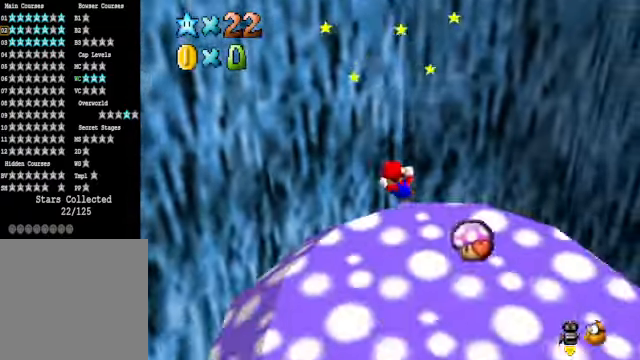
{"buttons": [], "left_stick": "center", "right_stick": "center", "events": [[100, "R1", "down"], [201, "R1", "up"], [301, "R1", "down"], [368, "R1", "up"]]}
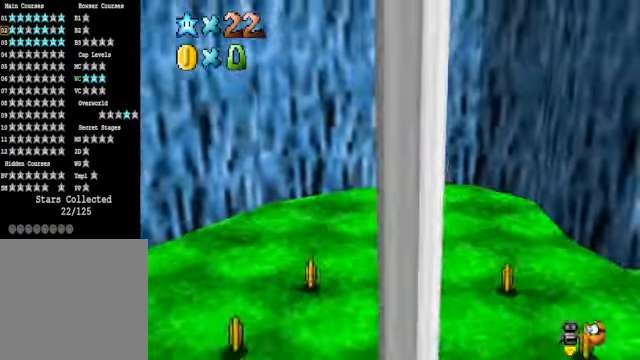
{"buttons": [], "left_stick": "up-left", "right_stick": "center", "events": [[267, "right_stick", "down-left"], [401, "right_stick", "center"], [434, "left_stick", "up-left"]]}
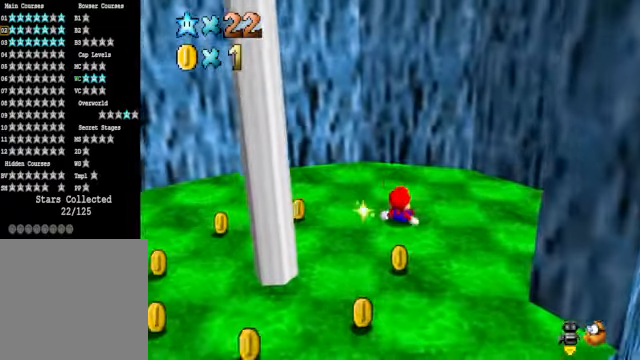
{"buttons": [], "left_stick": "up-left", "right_stick": "center", "events": []}
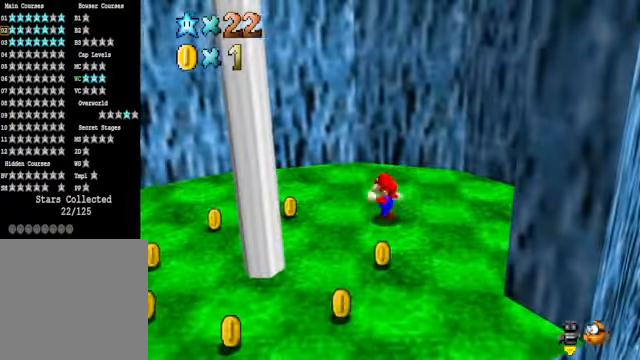
{"buttons": ["A", "X"], "left_stick": "left", "right_stick": "center", "events": [[100, "A", "down"], [234, "left_stick", "left"], [468, "X", "down"]]}
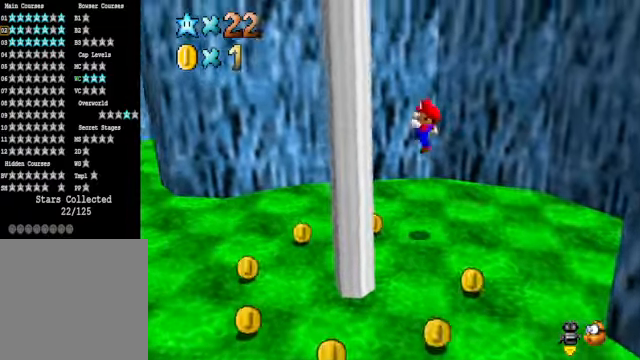
{"buttons": [], "left_stick": "left", "right_stick": "center", "events": [[234, "A", "up"], [234, "X", "up"]]}
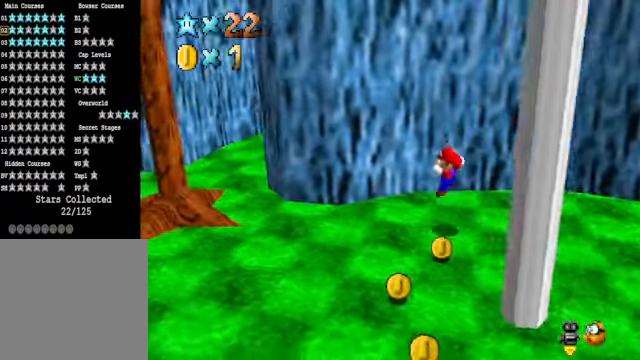
{"buttons": [], "left_stick": "left", "right_stick": "center", "events": []}
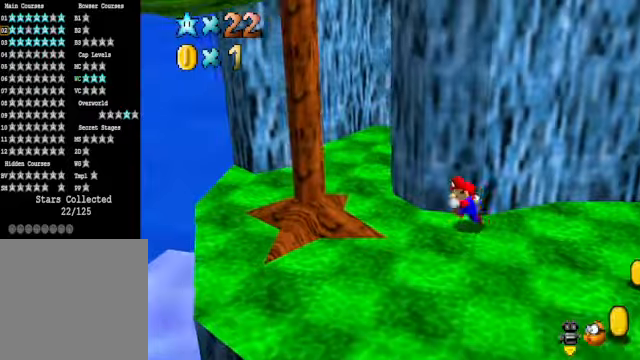
{"buttons": [], "left_stick": "up-left", "right_stick": "down-right", "events": [[234, "left_stick", "up-left"], [334, "right_stick", "down-right"]]}
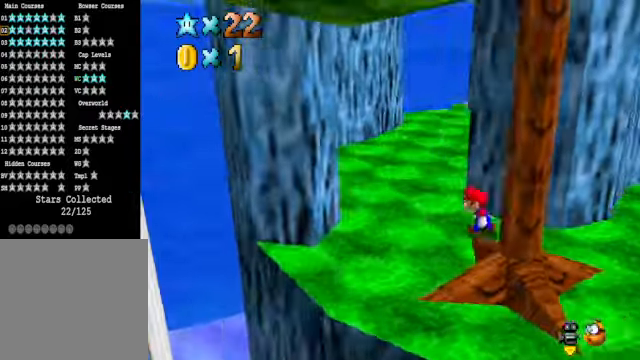
{"buttons": [], "left_stick": "up-left", "right_stick": "center", "events": [[67, "right_stick", "center"]]}
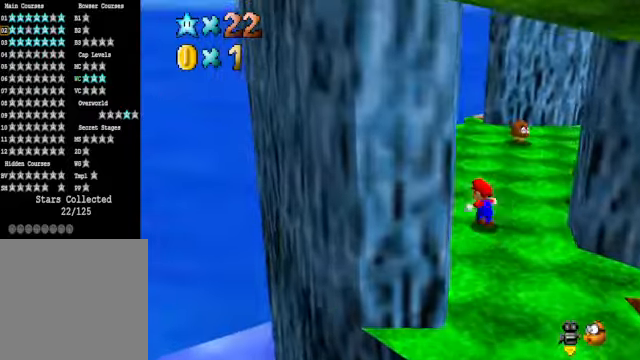
{"buttons": [], "left_stick": "up", "right_stick": "center", "events": [[134, "right_stick", "down-right"], [301, "right_stick", "center"], [368, "left_stick", "up"]]}
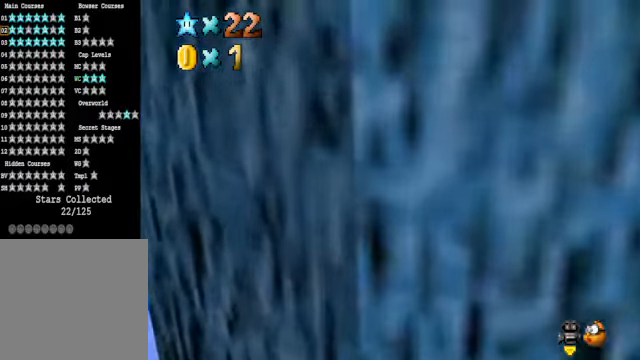
{"buttons": [], "left_stick": "up", "right_stick": "center", "events": [[134, "A", "down"], [234, "R1", "down"], [301, "A", "up"], [368, "R1", "up"]]}
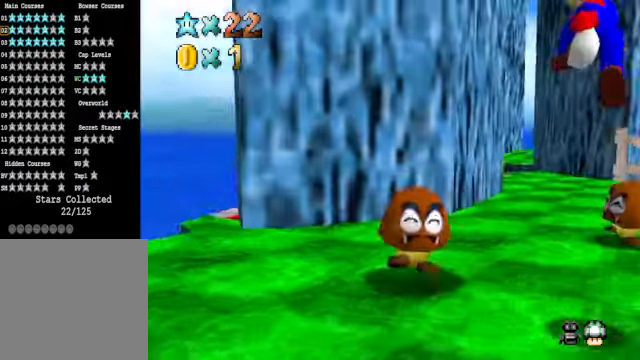
{"buttons": [], "left_stick": "up", "right_stick": "center", "events": [[201, "X", "down"], [267, "X", "up"], [368, "A", "down"], [468, "A", "up"]]}
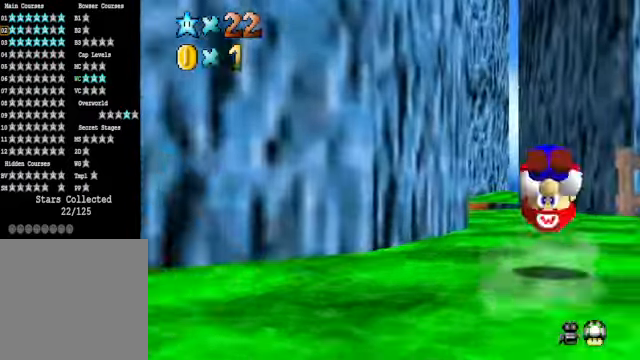
{"buttons": [], "left_stick": "up", "right_stick": "center", "events": []}
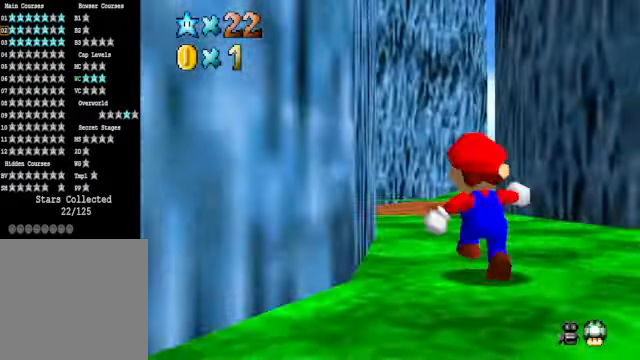
{"buttons": [], "left_stick": "up", "right_stick": "center", "events": []}
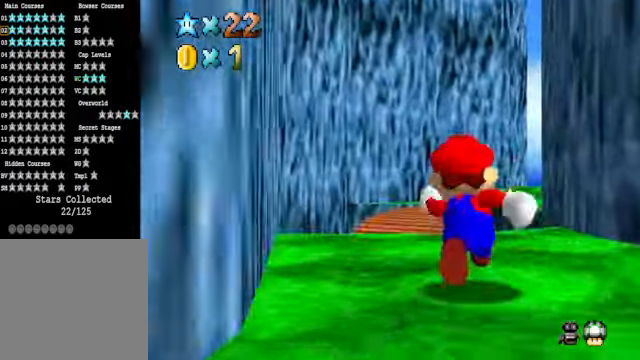
{"buttons": [], "left_stick": "up", "right_stick": "center", "events": [[34, "L2", "down"], [100, "A", "down"], [201, "A", "up"], [201, "L2", "up"]]}
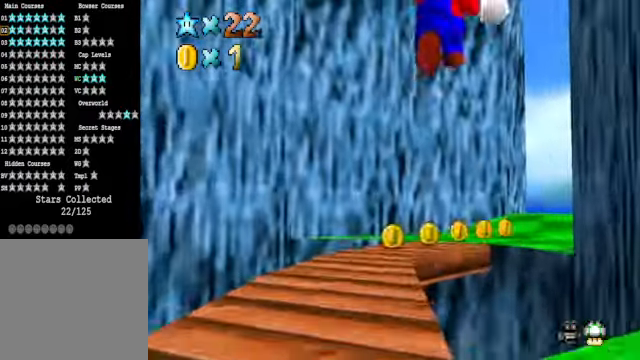
{"buttons": [], "left_stick": "up-right", "right_stick": "center", "events": [[334, "left_stick", "up-right"]]}